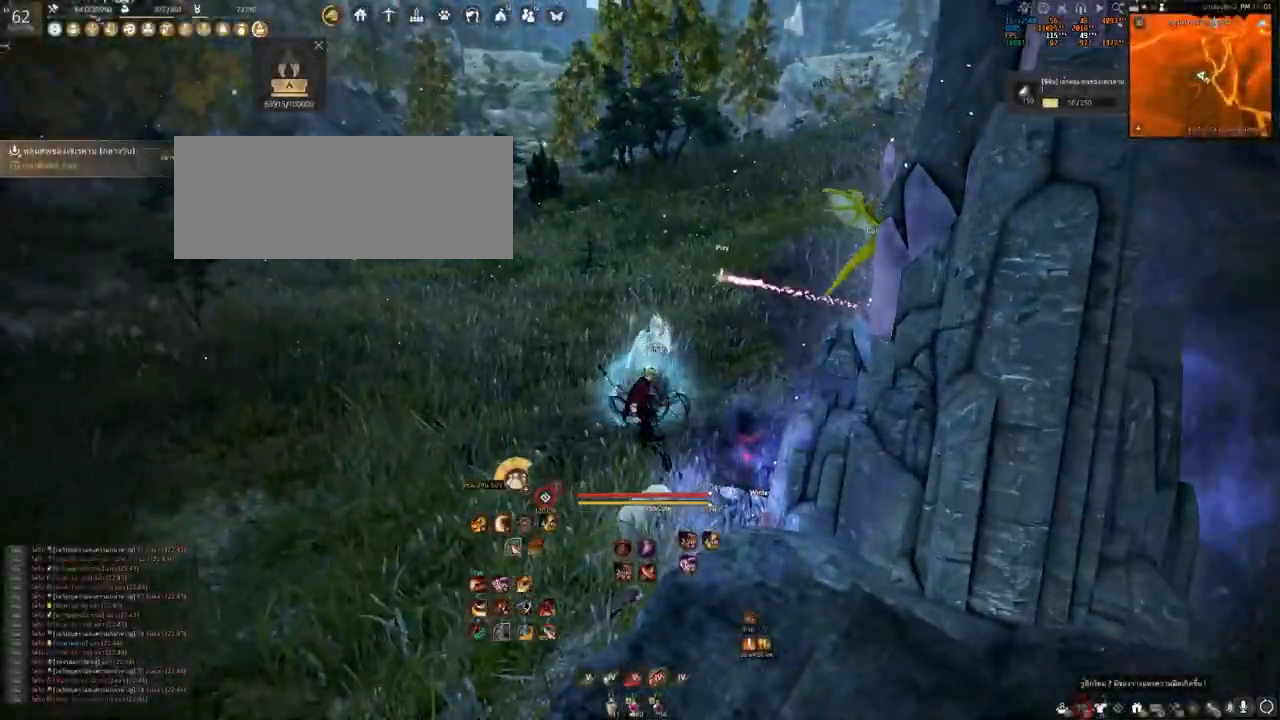
Gameplay with keyboard and mouse; each line is a JSON object with the keys and mouse buttons held at the frame after it. "events" lists presses ("down") and releases ("up") of "a", "b", "d", "e", "f4", "q", "s", "shift", "space", "w", "mouse_left" and "mouse_right" between this image and that frame as [ms after this image, input, new state], when the widget could be followed in between. "mouse_left", "mouse_right" = the "left", "right" buttons of the "mouse" list. No other keys are recorded. Mouse movement is not recorded. Not read: other_keys.
{"keys": [], "mouse": [], "events": []}
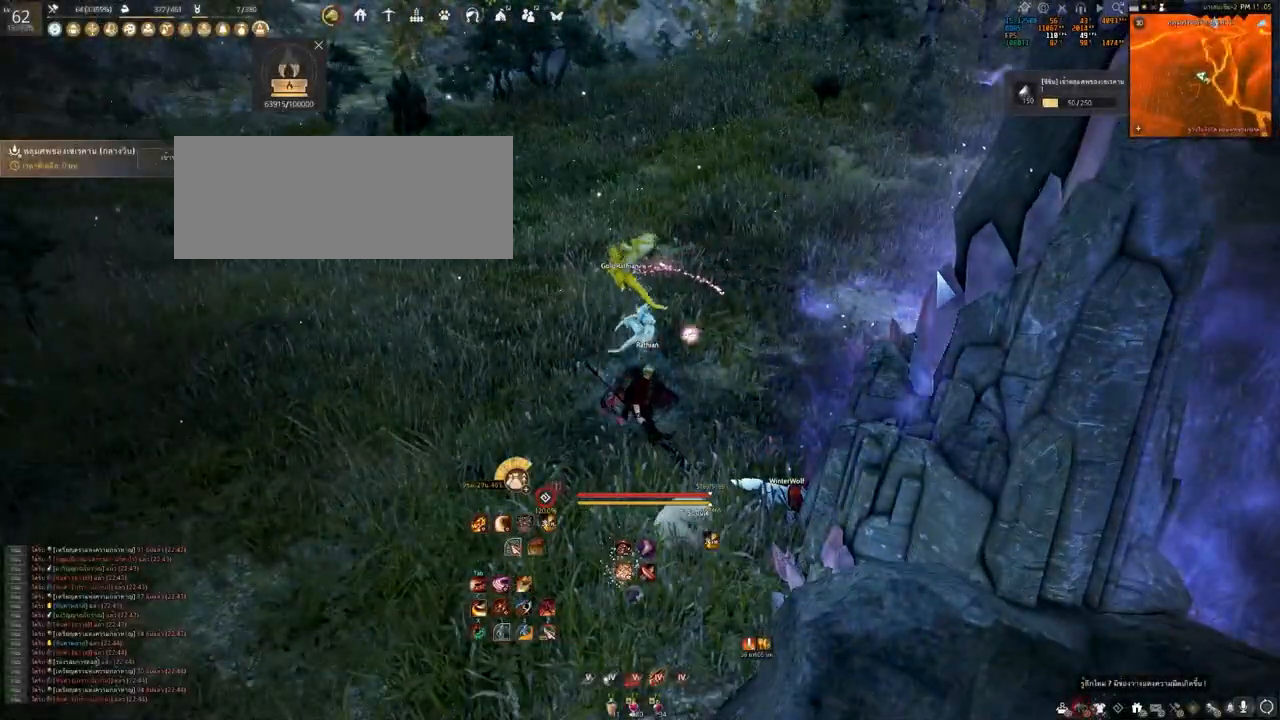
{"keys": ["w"], "mouse": ["right"], "events": [[250, "mouse_right", "down"], [317, "w", "down"]]}
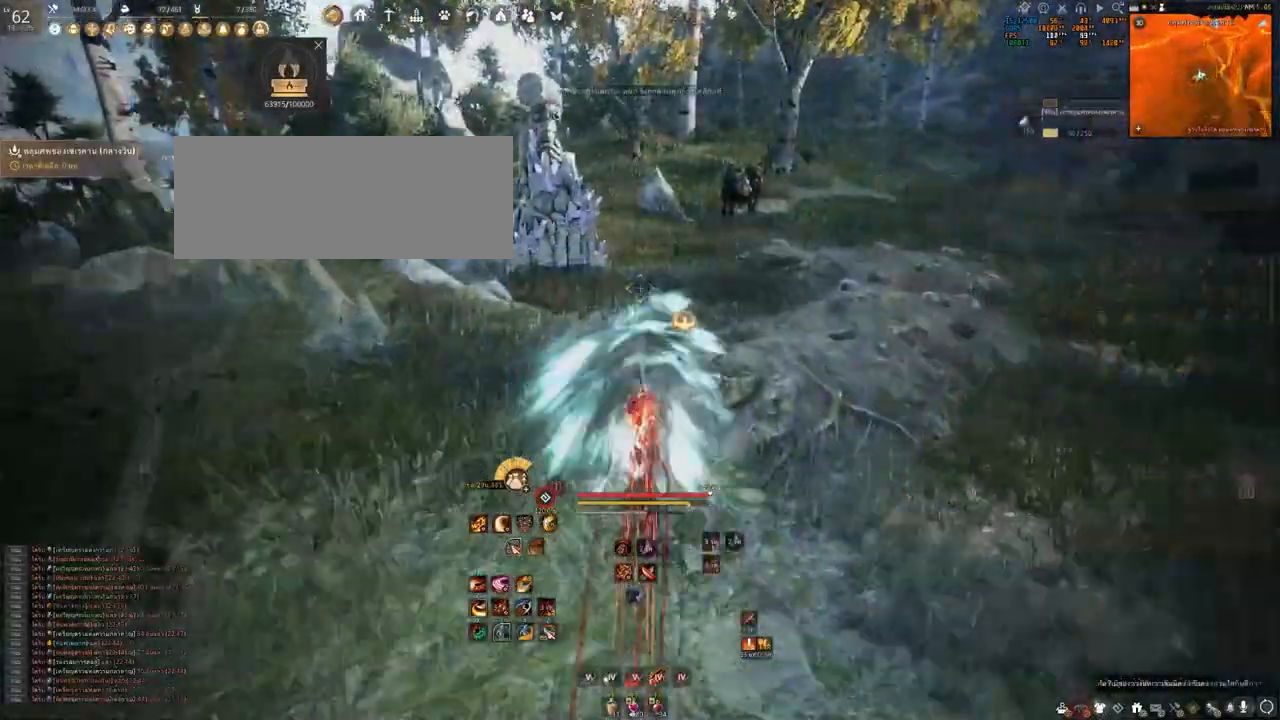
{"keys": ["w"], "mouse": [], "events": [[100, "mouse_right", "up"]]}
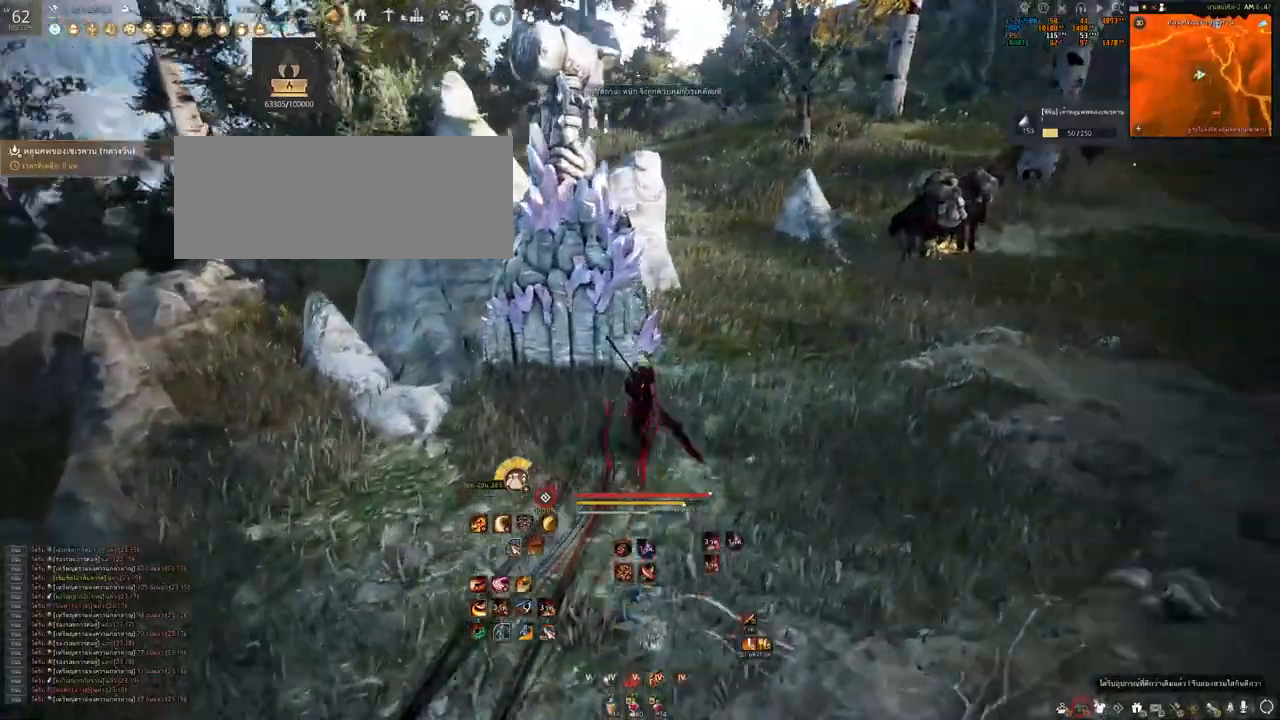
{"keys": [], "mouse": [], "events": [[250, "w", "up"]]}